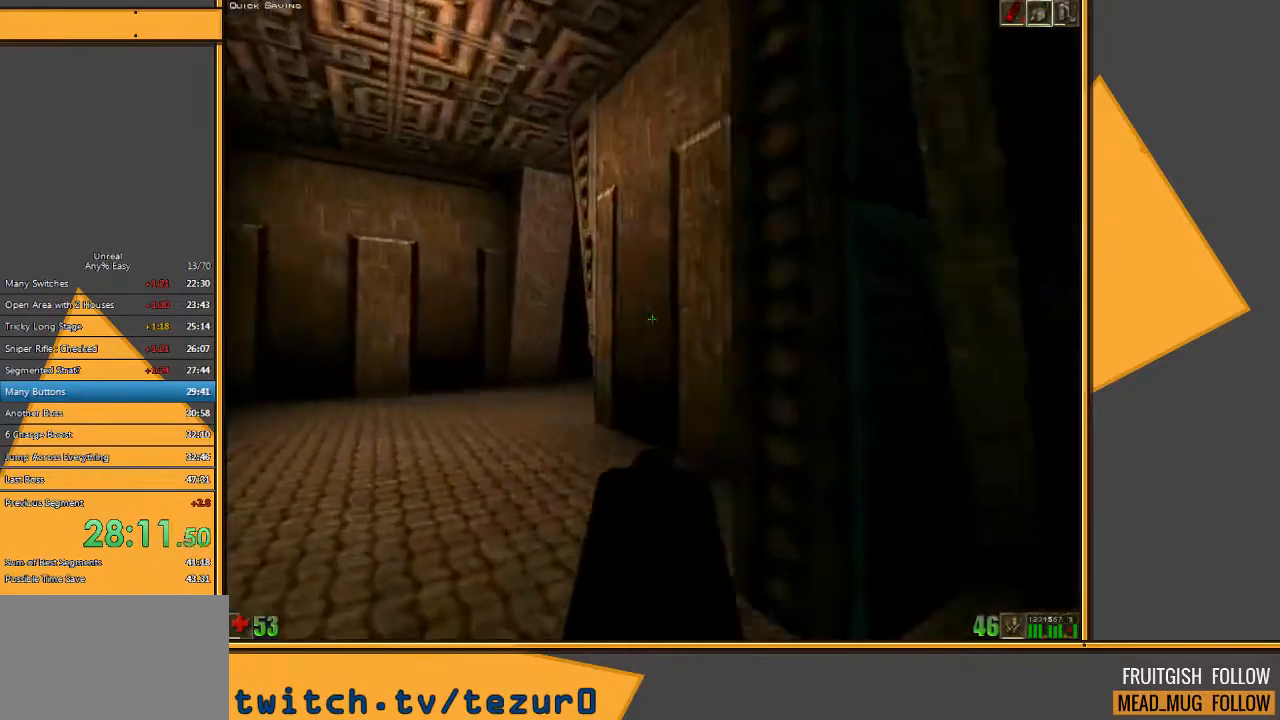
Gameplay with keyboard and mouse; each line is a JSON object with the keys and mouse buttons held at the frame after it. "events" lists presses ("down") and releases ("up") of "1", "2", "3", "4", "5", "a", "alt", "c", "ctrl", "d", "e", "f", "q", "r", "s", "shift", "space", "tab", "v", "w", "x", "z", "mouse_left" and "mouse_right" between this image and that frame as [ms after this image, input, new state], when the widget could be followed in between. "mouse_left", "mouse_right" = the "left", "right" buttons of the "mouse" list. No other keys are recorded. Mouse movement is not recorded.
{"keys": ["a", "w"], "mouse": [], "events": [[133, "a", "down"]]}
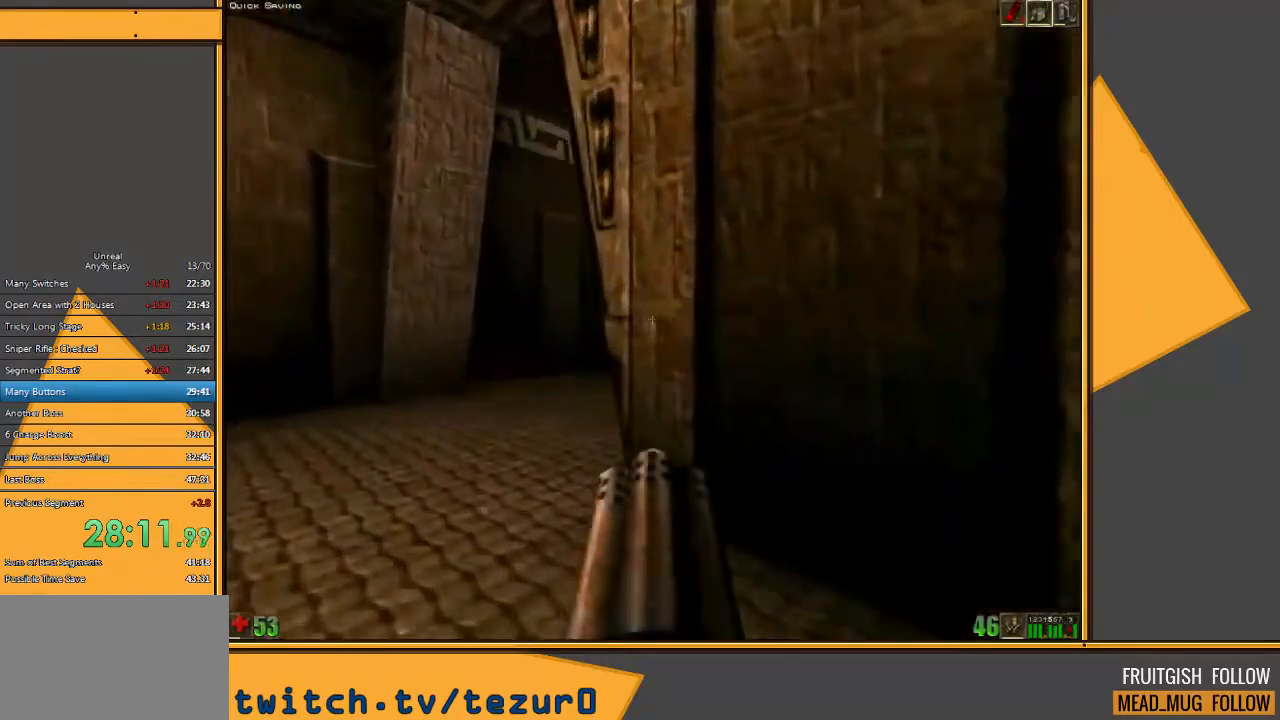
{"keys": ["w"], "mouse": [], "events": [[400, "a", "up"]]}
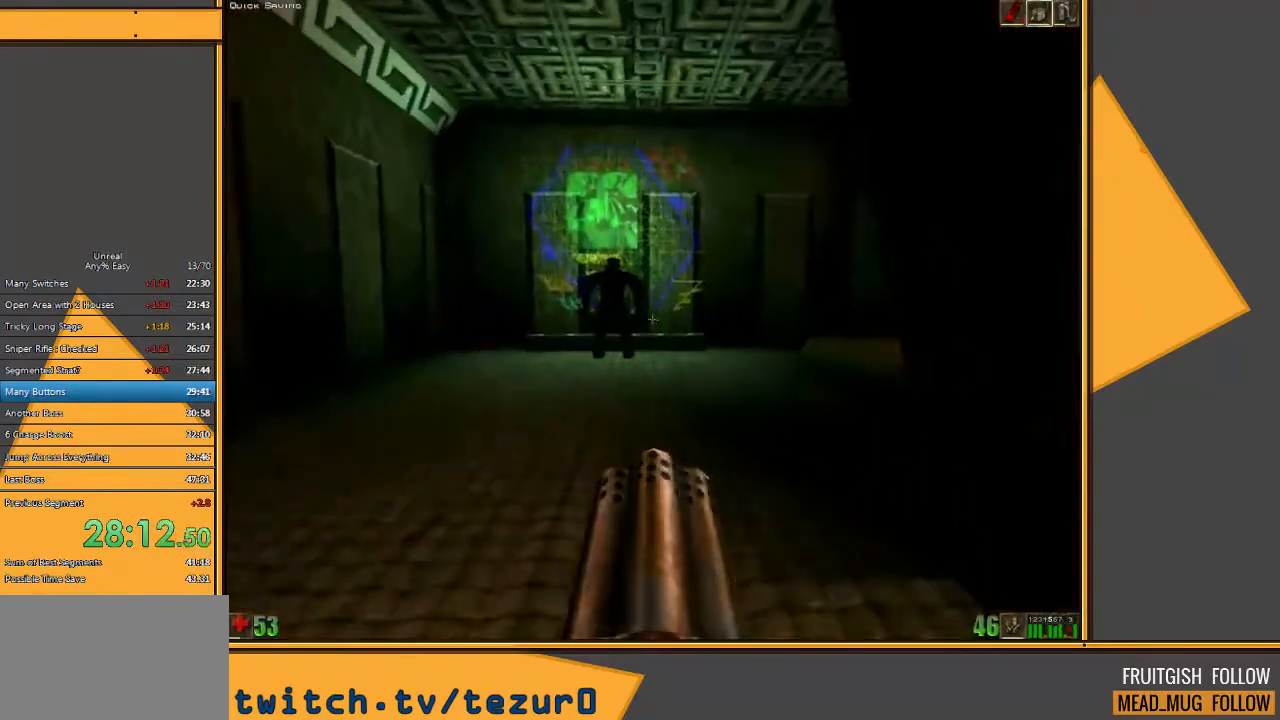
{"keys": ["w"], "mouse": [], "events": []}
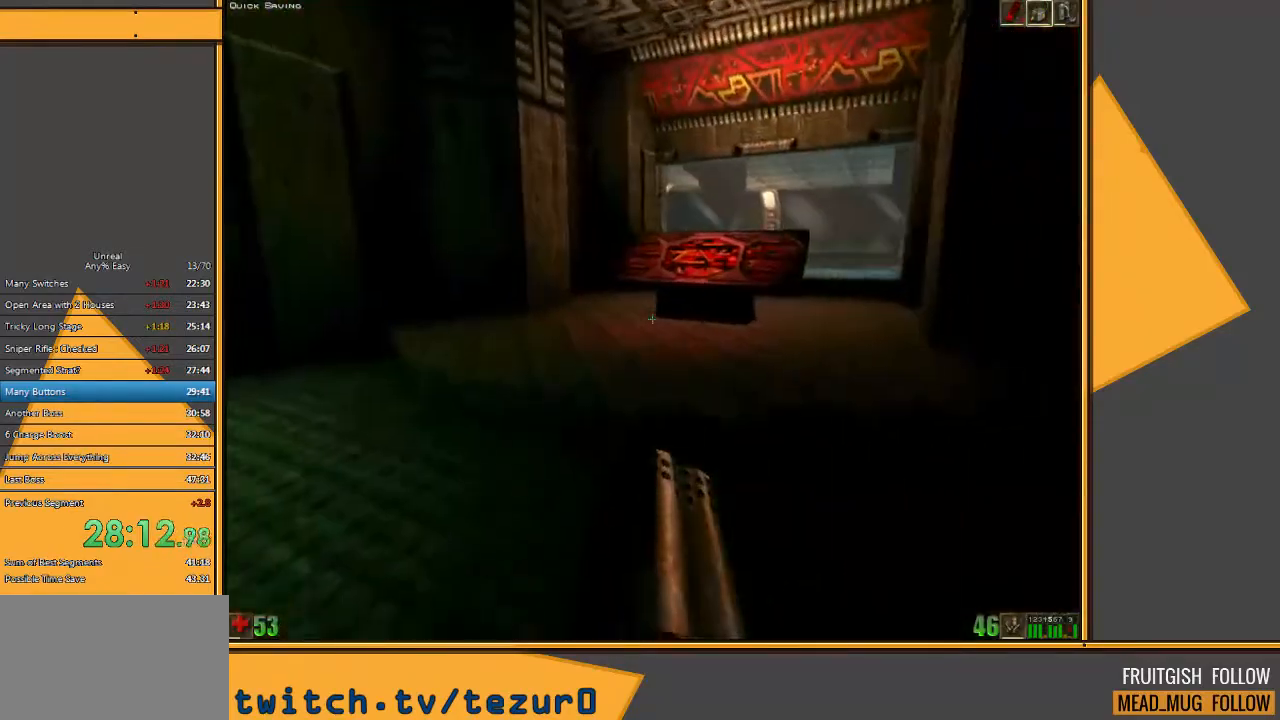
{"keys": ["w"], "mouse": [], "events": []}
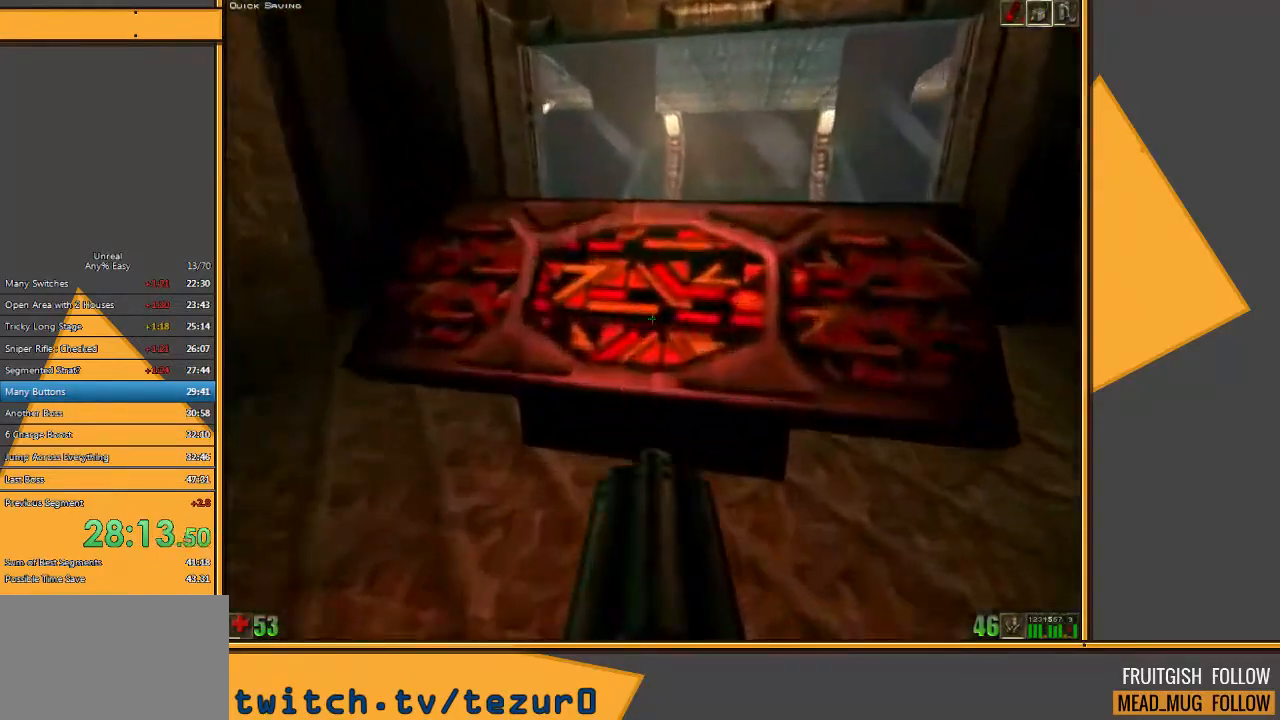
{"keys": ["s"], "mouse": [], "events": [[167, "w", "up"], [267, "space", "down"], [467, "s", "down"], [500, "space", "up"]]}
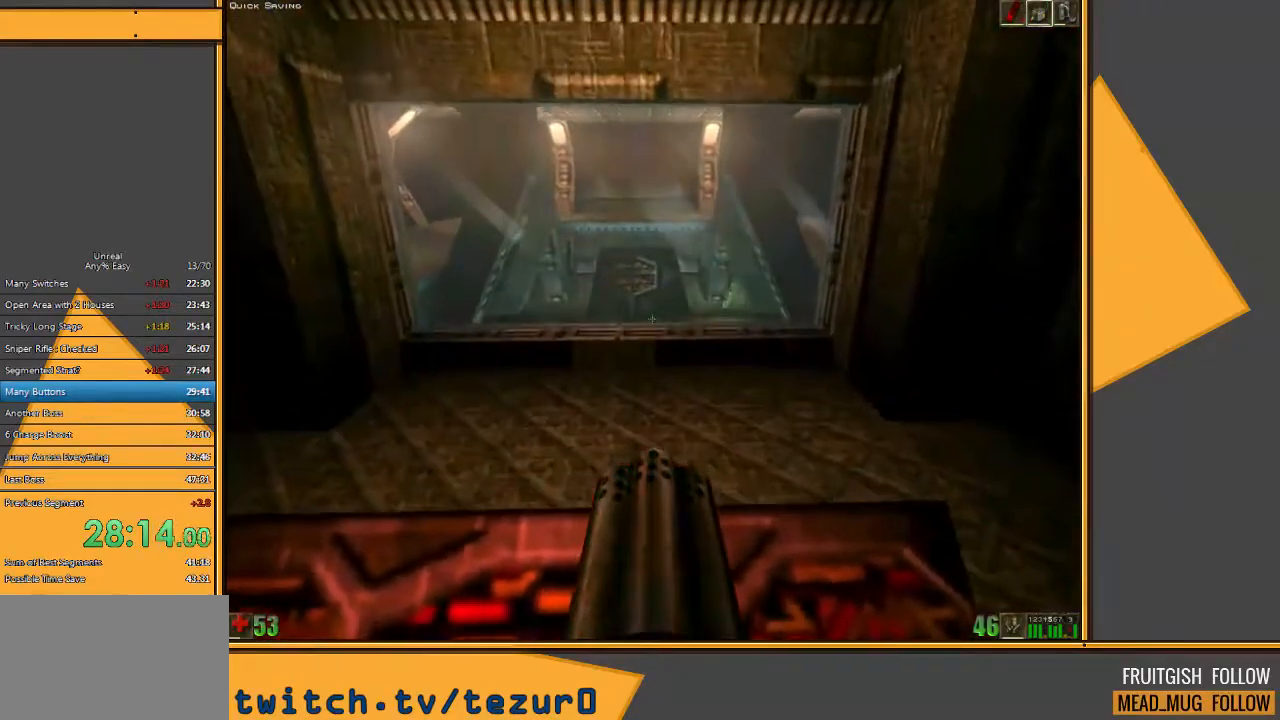
{"keys": ["d"], "mouse": [], "events": [[350, "d", "down"], [417, "s", "up"]]}
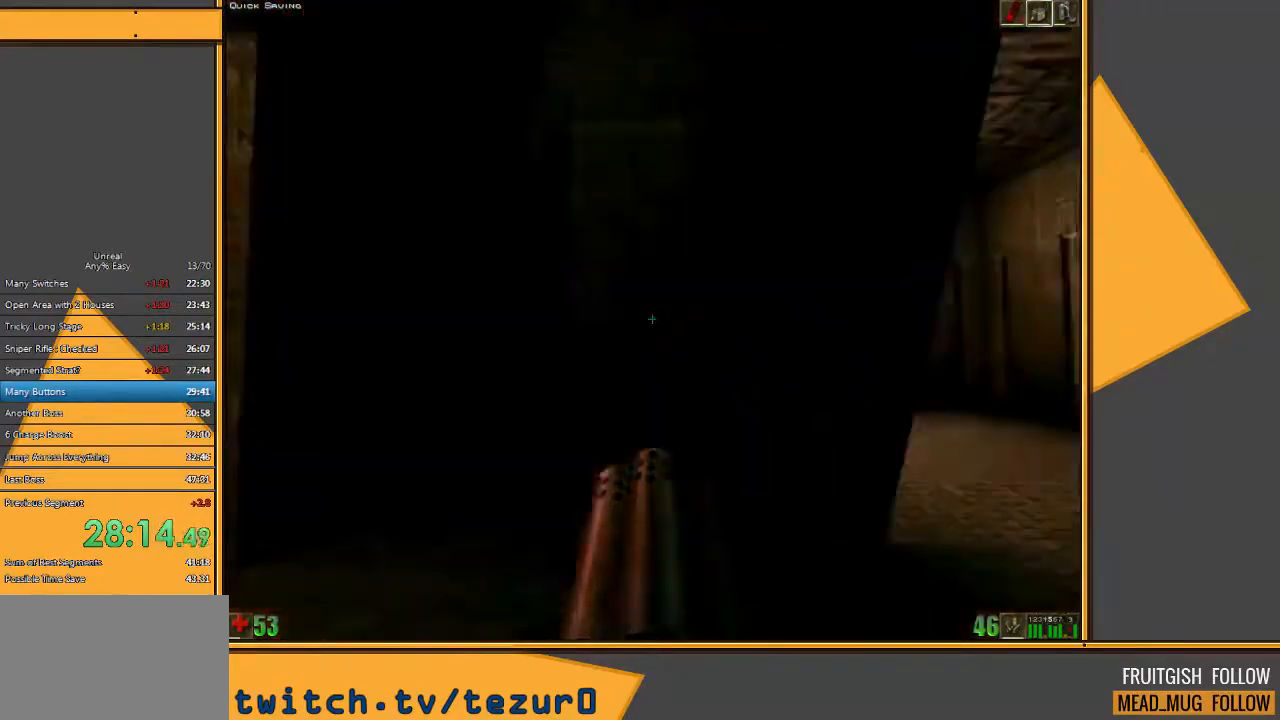
{"keys": ["w"], "mouse": [], "events": [[17, "w", "down"], [50, "d", "up"]]}
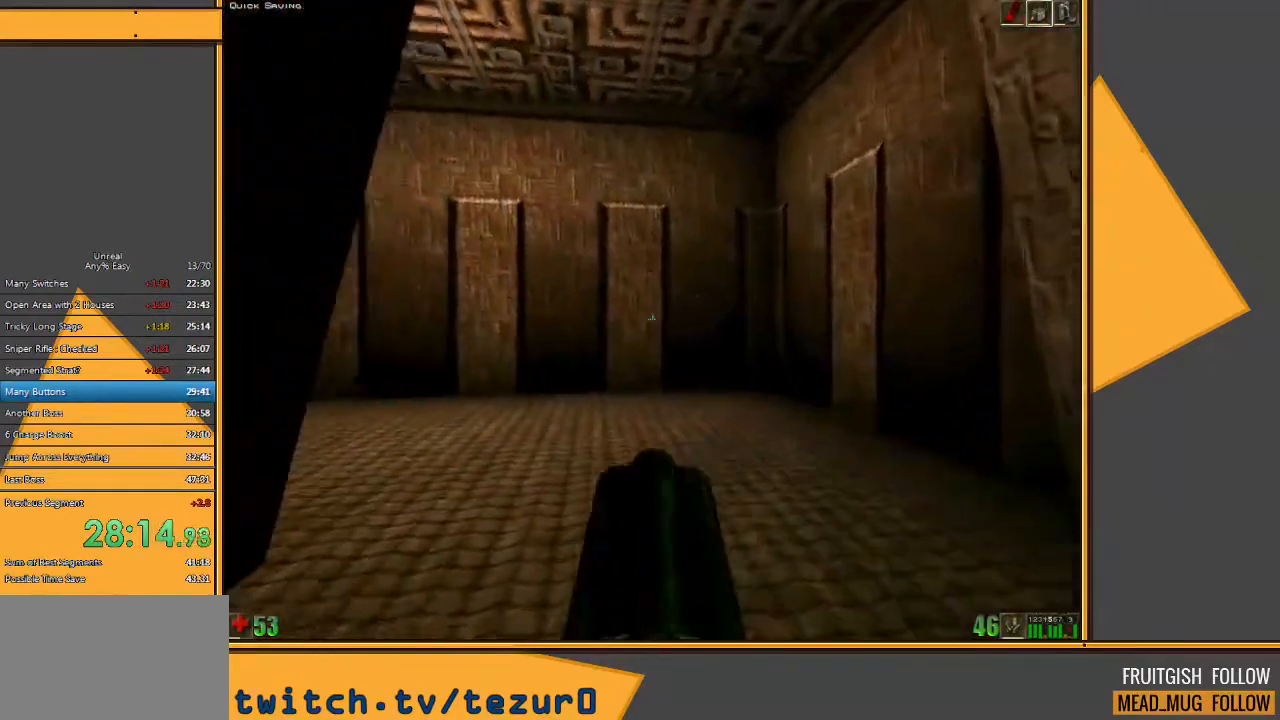
{"keys": ["w"], "mouse": [], "events": [[33, "5", "down"], [217, "5", "up"]]}
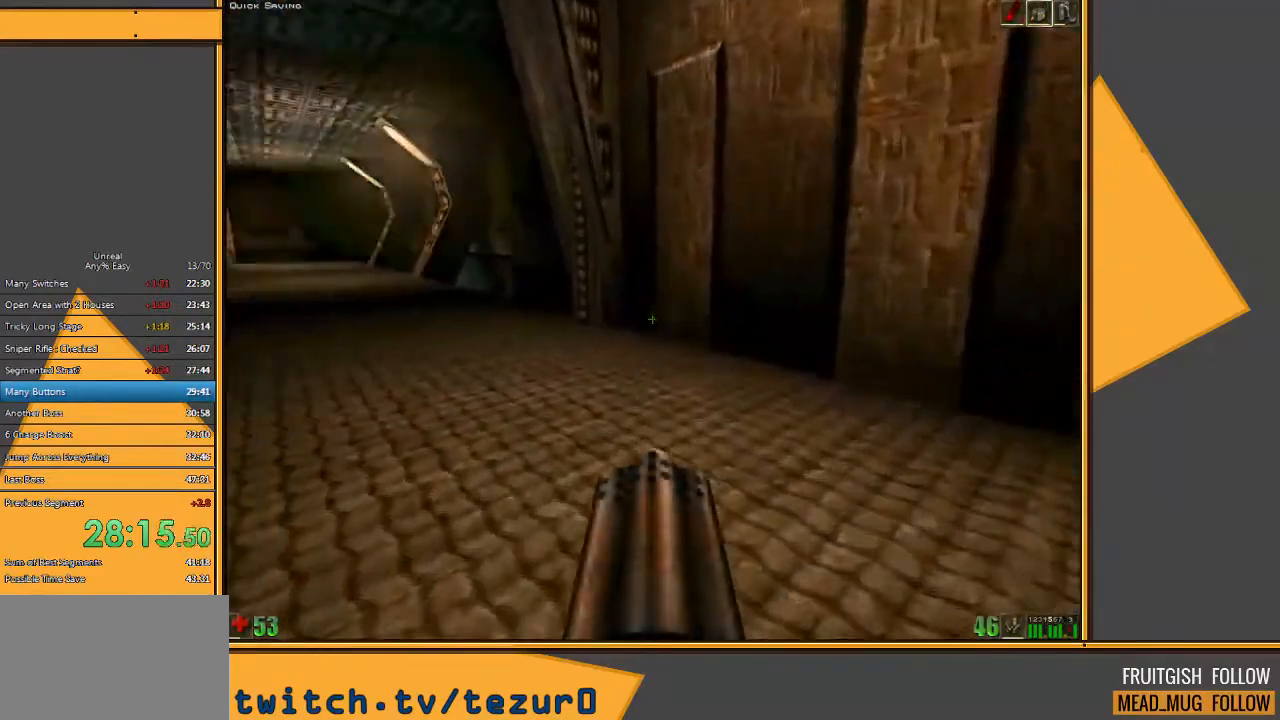
{"keys": ["w"], "mouse": [], "events": []}
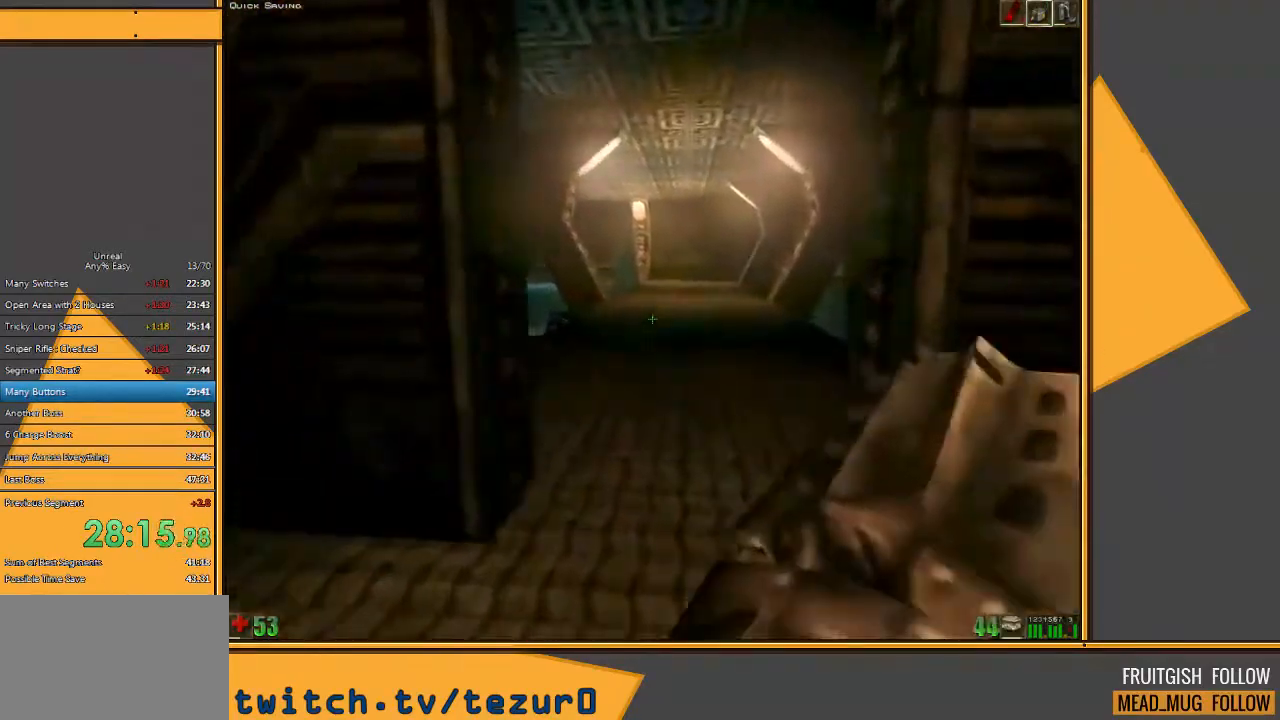
{"keys": ["s"], "mouse": [], "events": [[400, "w", "up"], [467, "s", "down"]]}
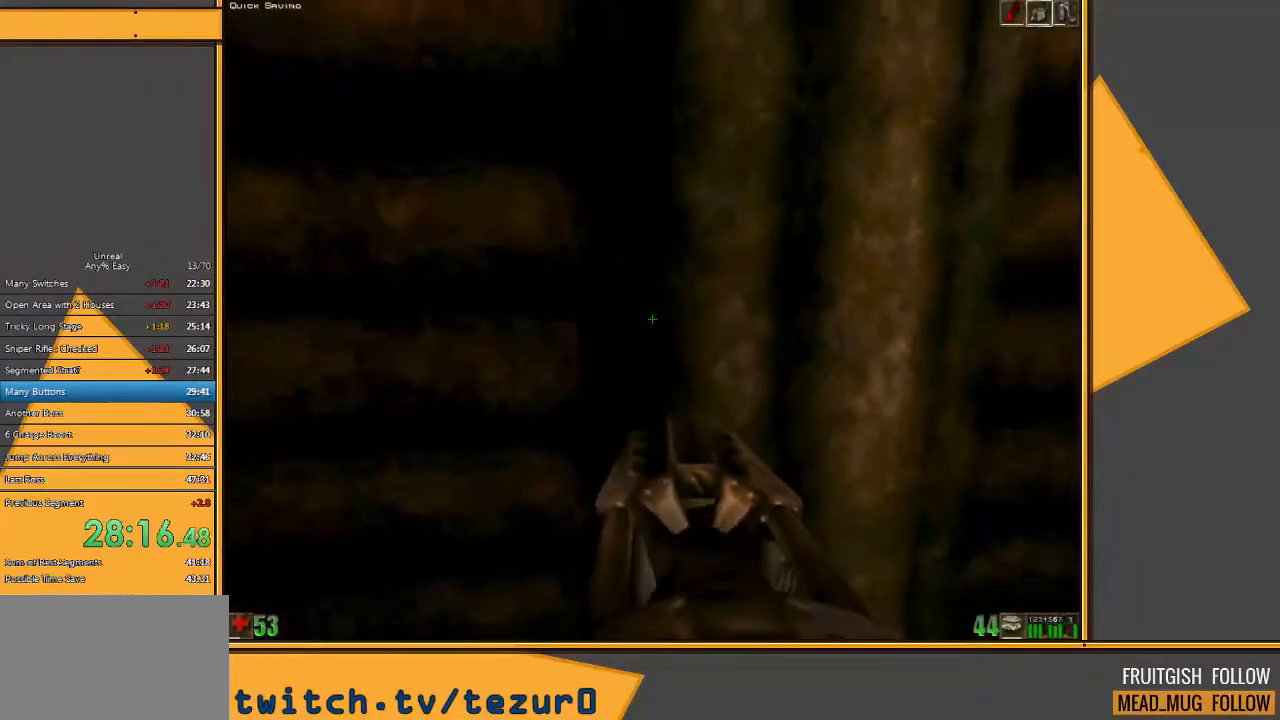
{"keys": ["w"], "mouse": [], "events": [[317, "s", "up"], [383, "w", "down"]]}
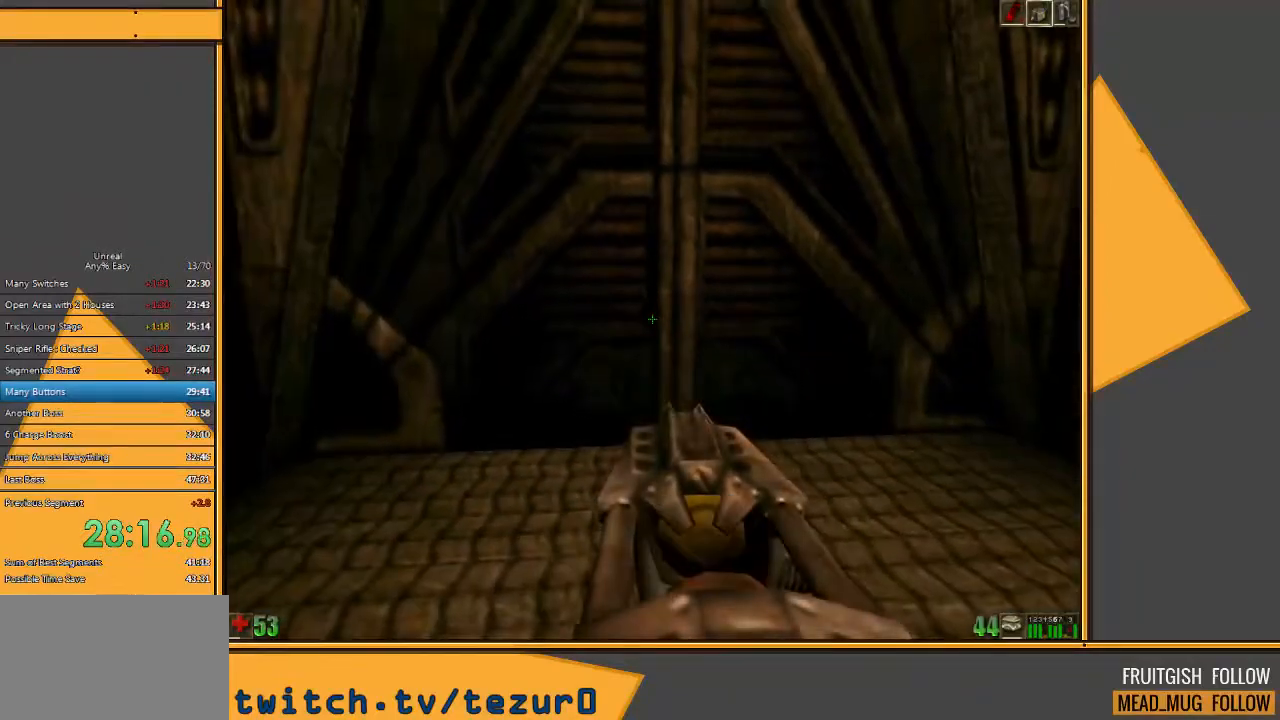
{"keys": ["w"], "mouse": [], "events": [[83, "d", "down"], [150, "d", "up"], [467, "a", "down"], [500, "a", "up"]]}
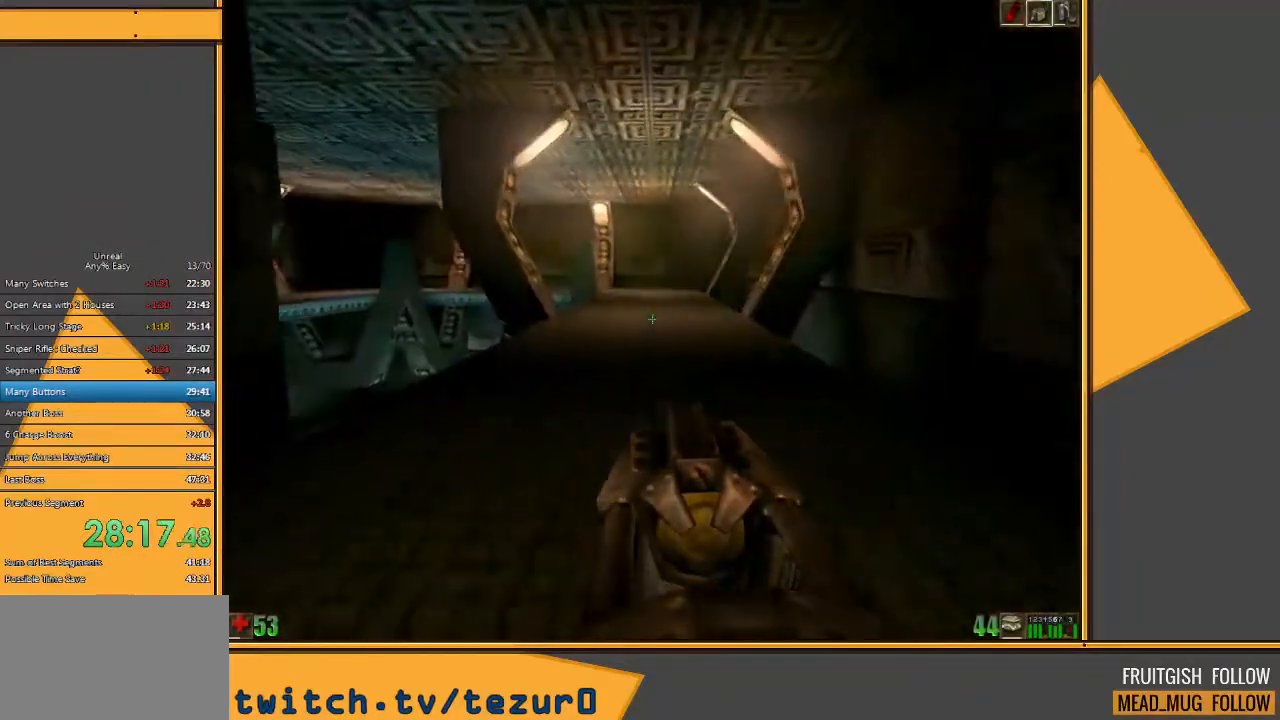
{"keys": ["w"], "mouse": [], "events": [[417, "d", "down"], [483, "d", "up"]]}
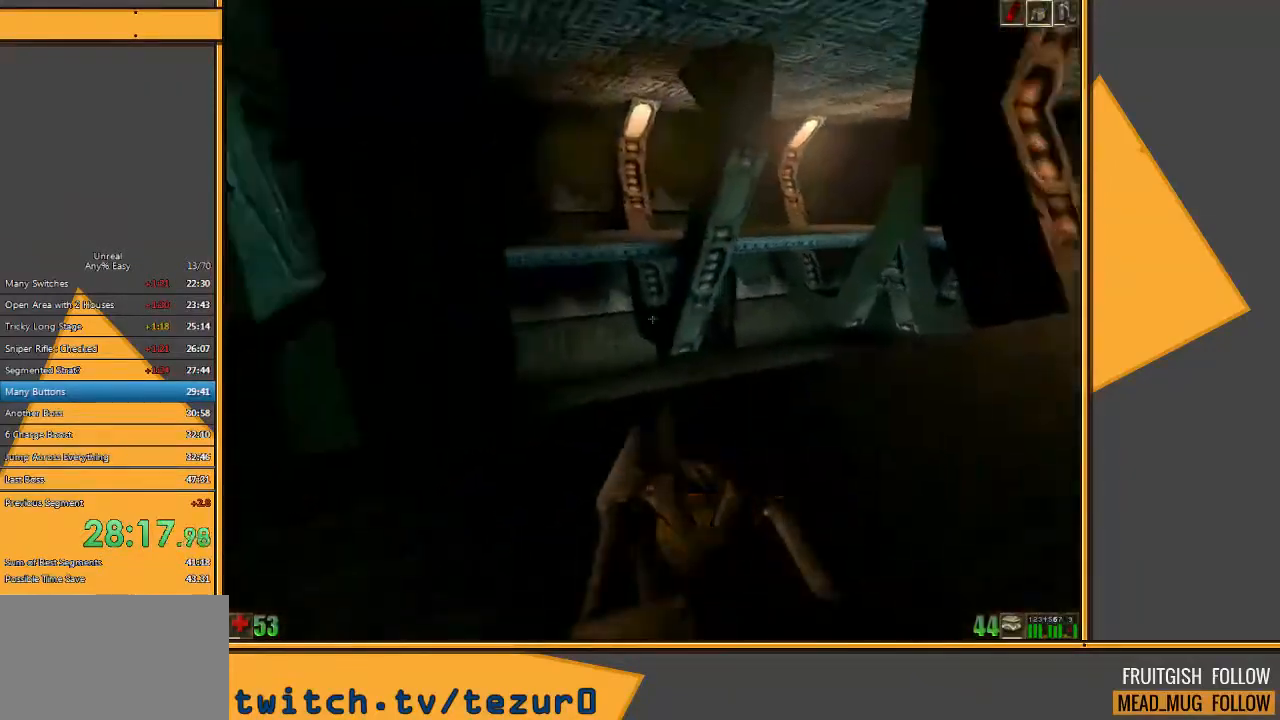
{"keys": ["w"], "mouse": [], "events": [[50, "d", "down"], [183, "d", "up"]]}
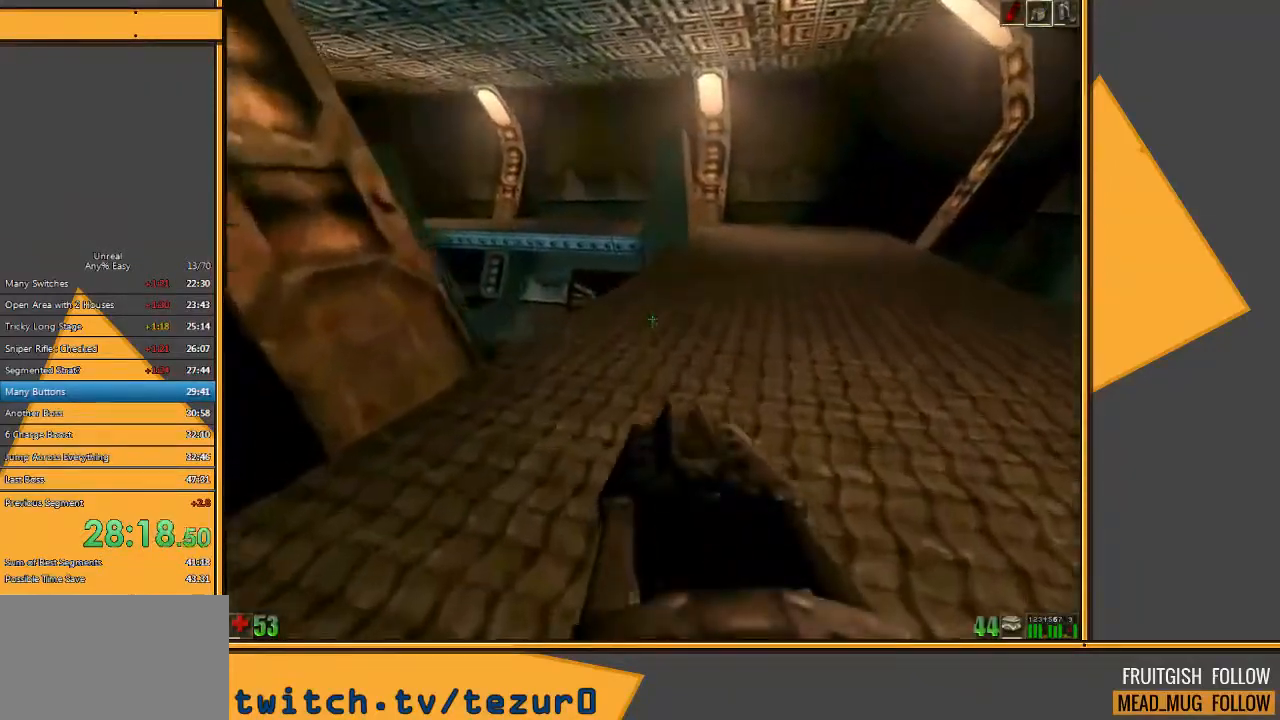
{"keys": ["w"], "mouse": [], "events": [[400, "a", "down"], [500, "a", "up"]]}
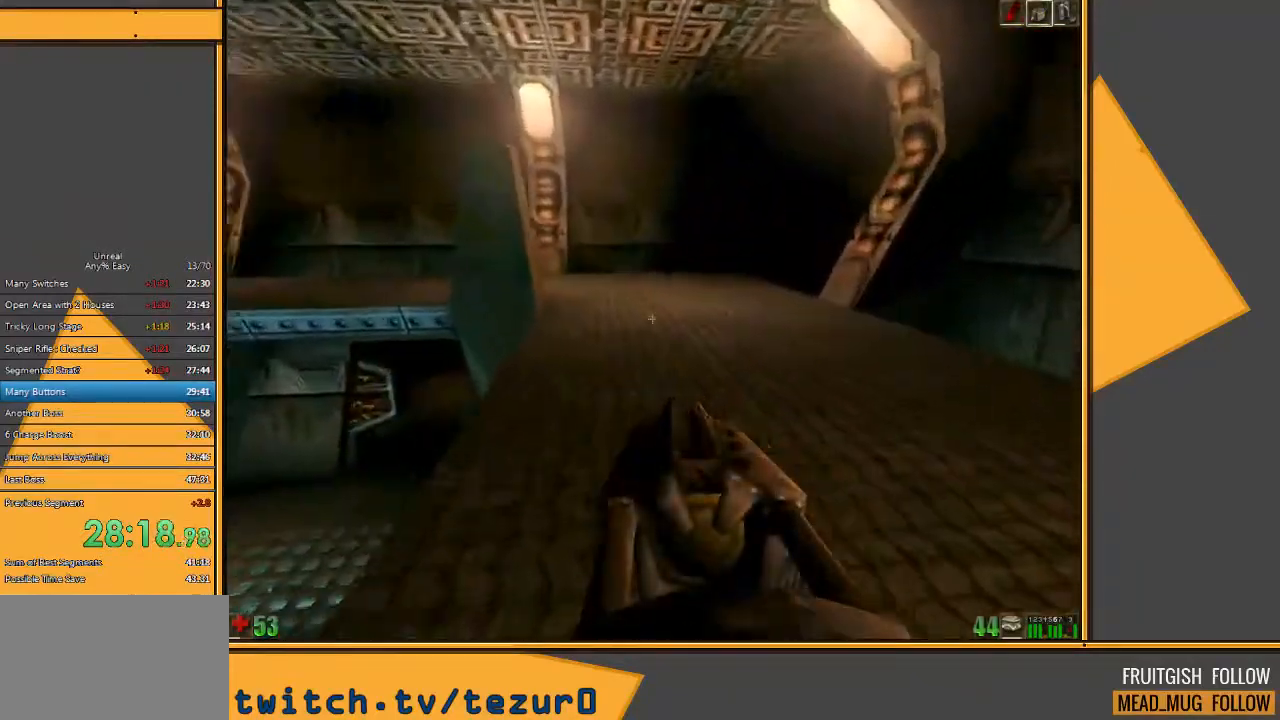
{"keys": ["w"], "mouse": [], "events": [[83, "a", "down"], [350, "a", "up"]]}
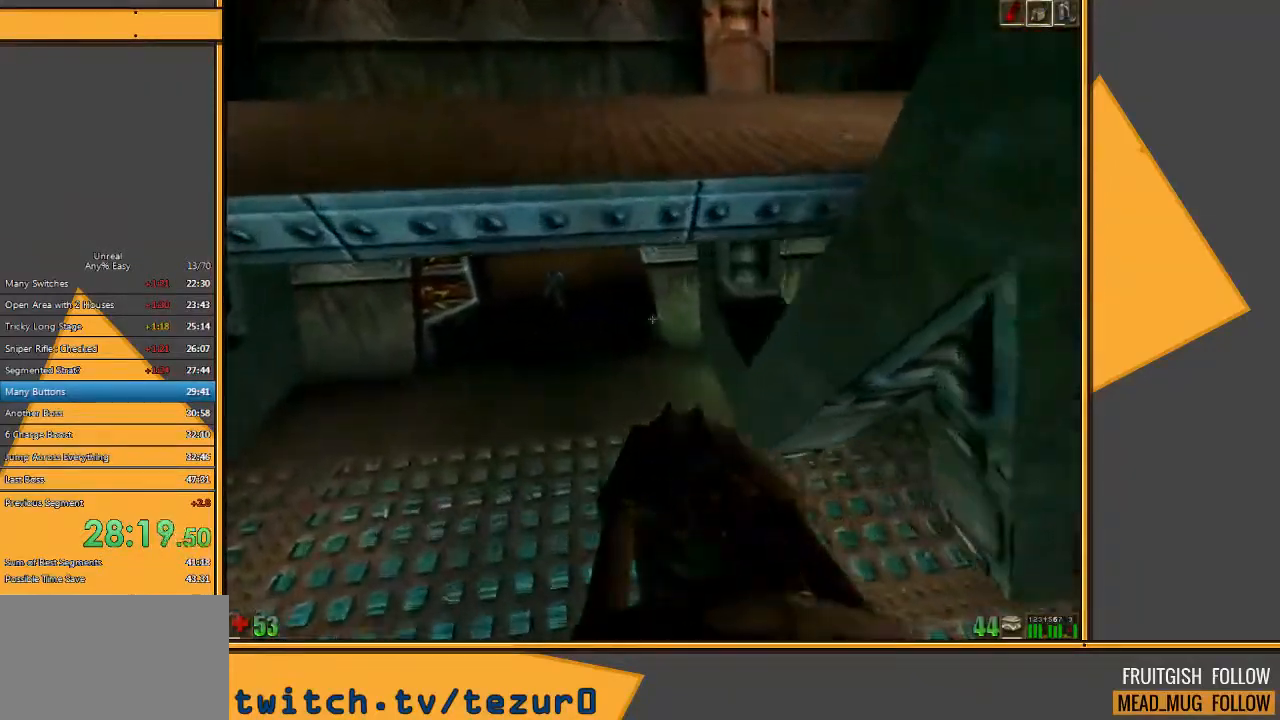
{"keys": ["w"], "mouse": [], "events": []}
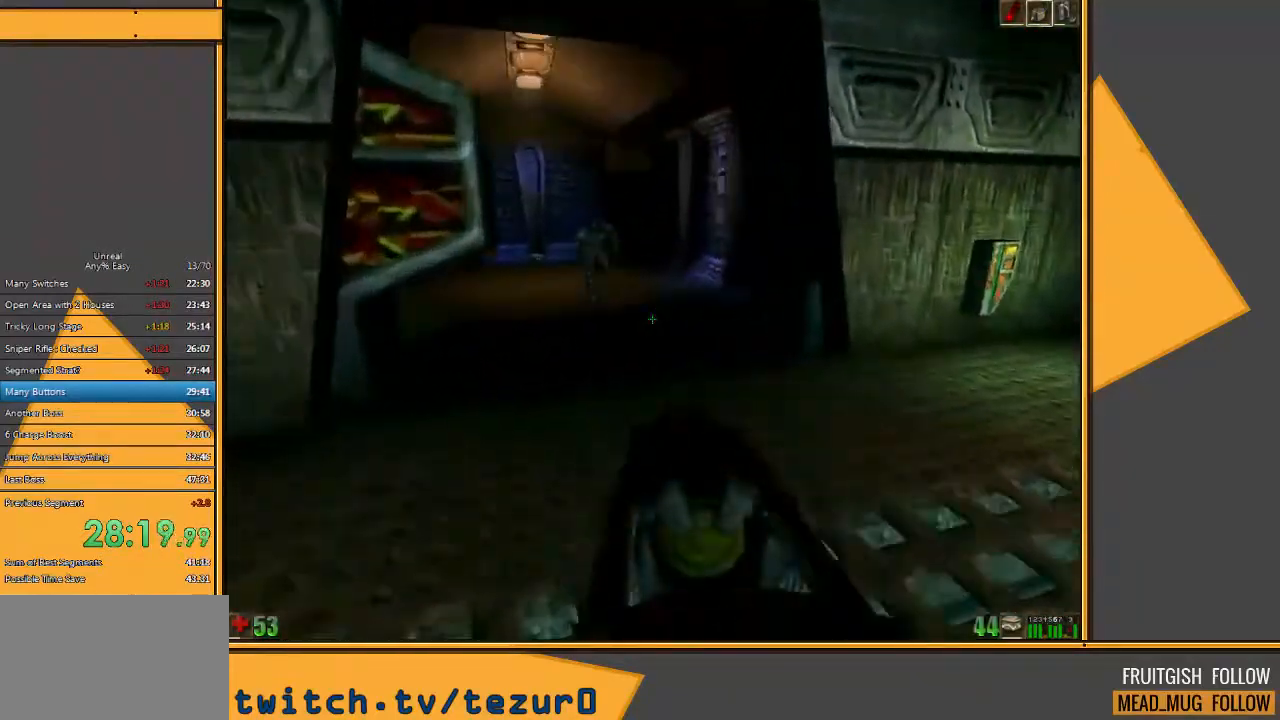
{"keys": ["w"], "mouse": [], "events": [[150, "mouse_left", "down"], [183, "d", "down"], [350, "mouse_left", "up"], [417, "d", "up"]]}
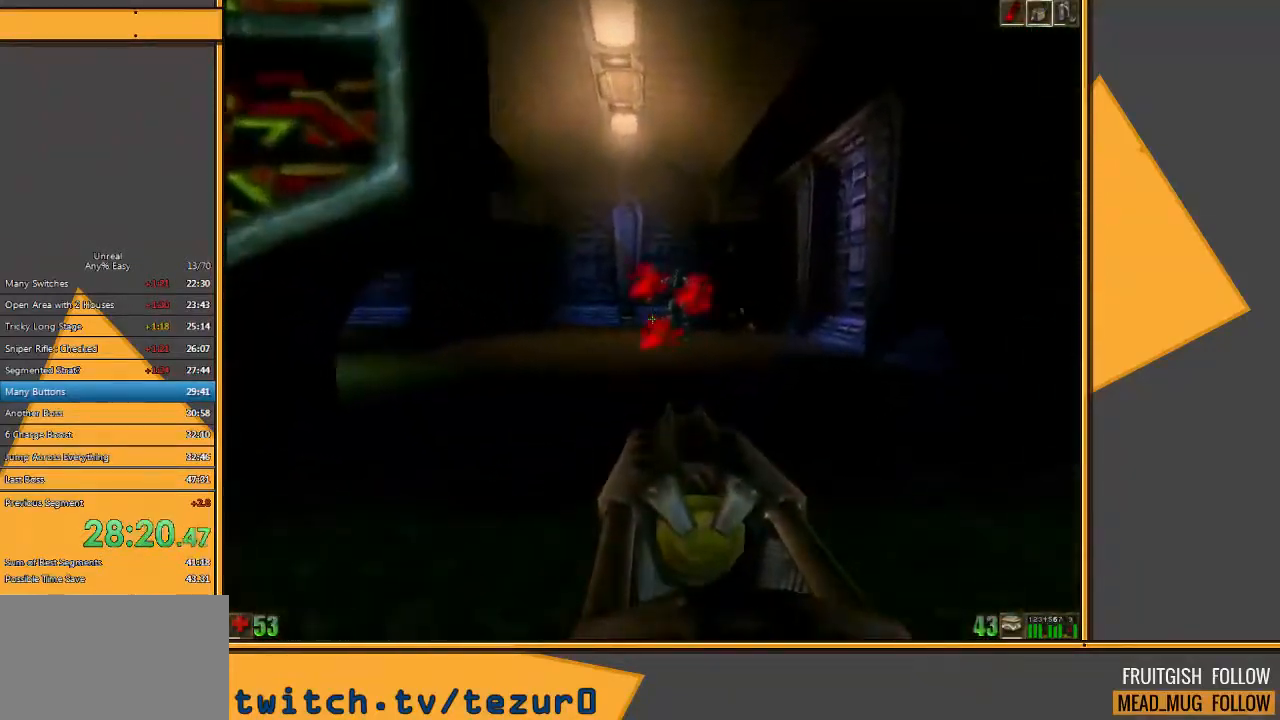
{"keys": ["a", "w"], "mouse": [], "events": [[200, "a", "down"]]}
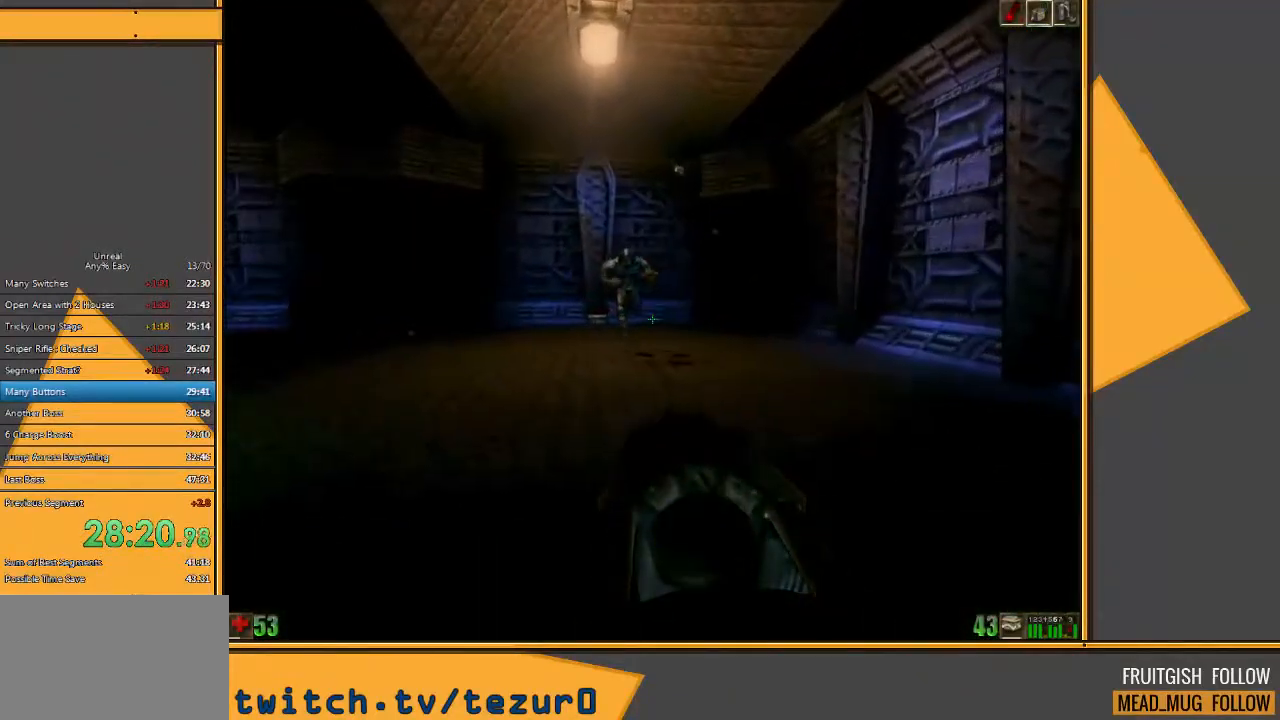
{"keys": ["a"], "mouse": ["right"], "events": [[300, "mouse_right", "down"], [367, "w", "up"]]}
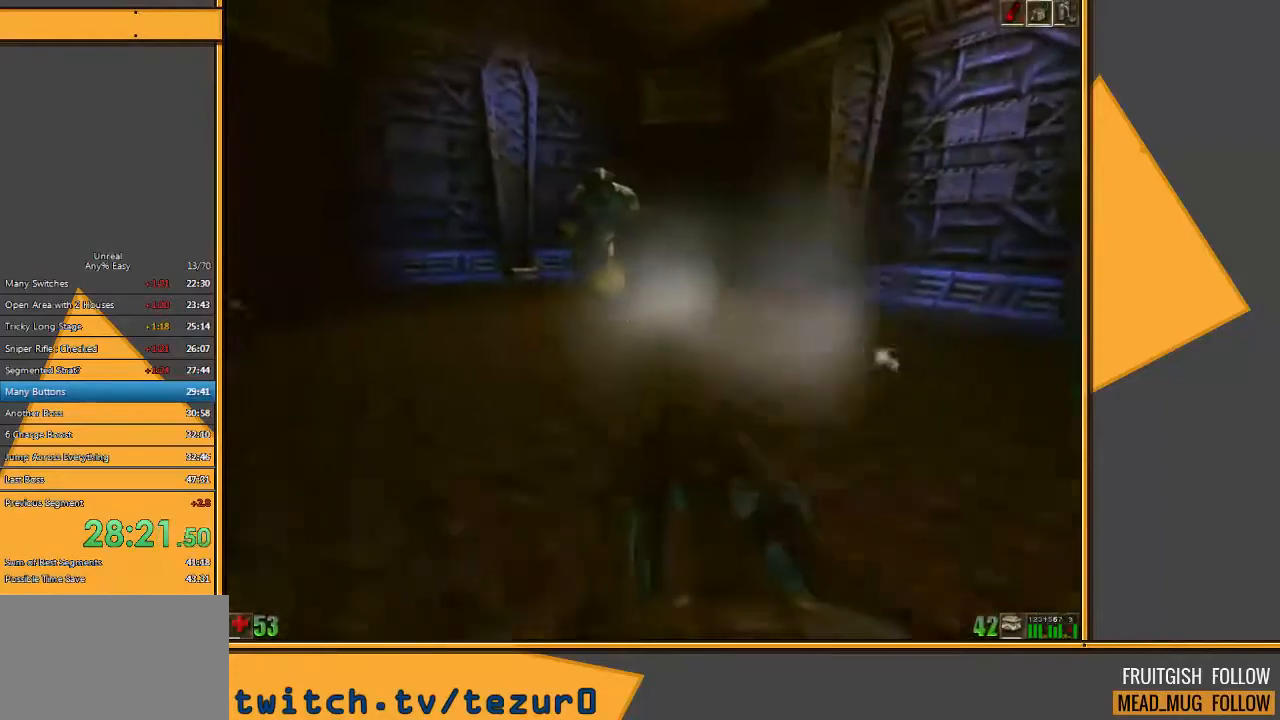
{"keys": ["w"], "mouse": [], "events": [[117, "mouse_right", "up"], [183, "w", "down"], [417, "a", "up"]]}
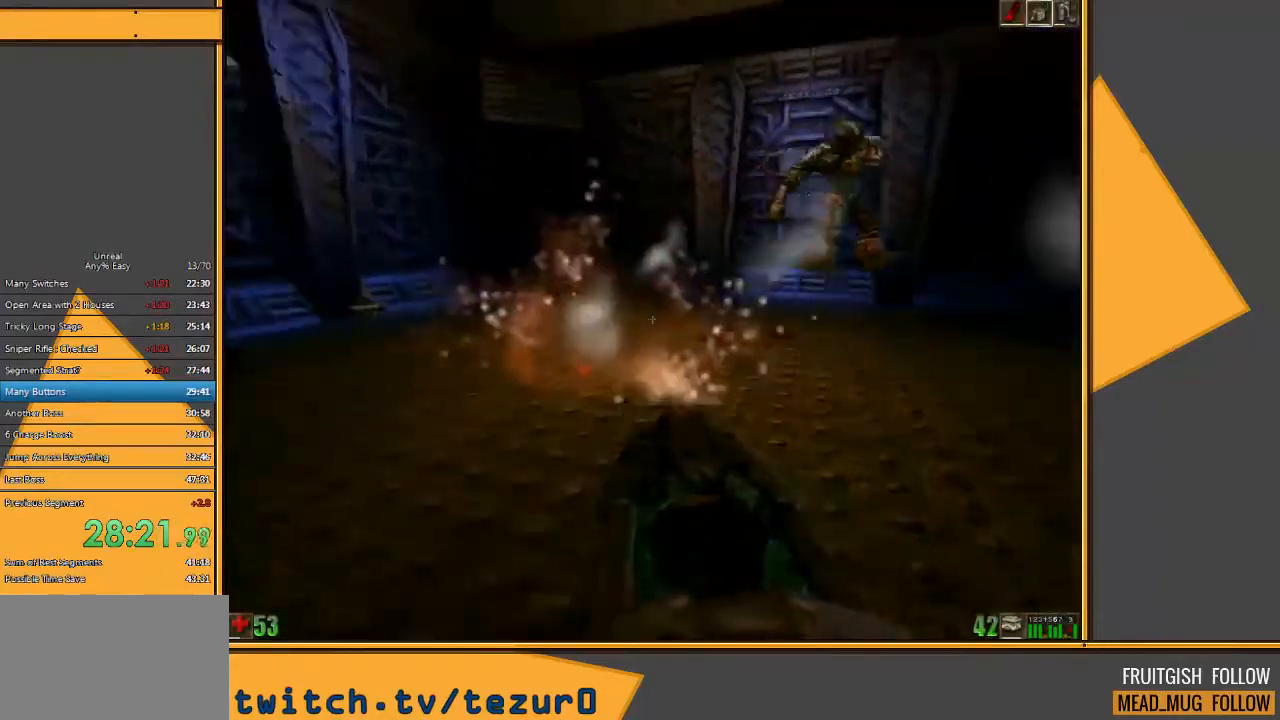
{"keys": ["a"], "mouse": [], "events": [[33, "a", "down"], [167, "w", "up"]]}
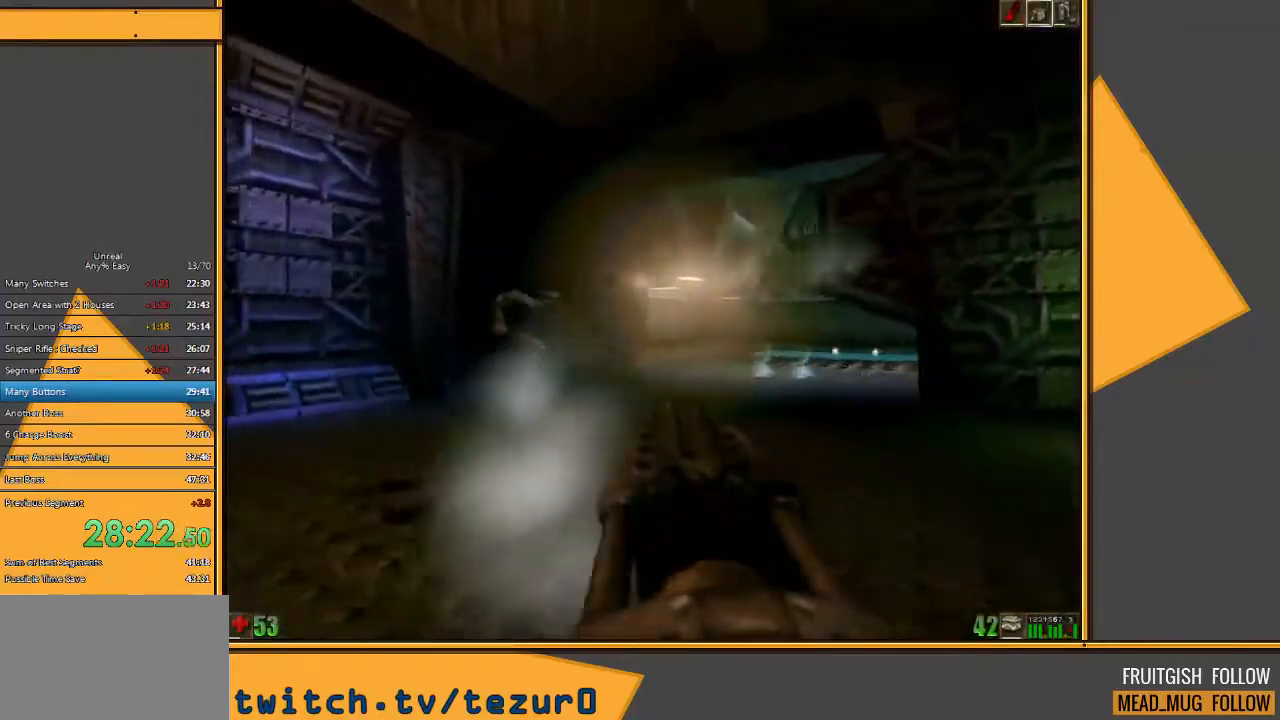
{"keys": ["d", "s"], "mouse": [], "events": [[250, "mouse_left", "down"], [283, "s", "down"], [417, "mouse_left", "up"], [450, "a", "up"], [483, "d", "down"]]}
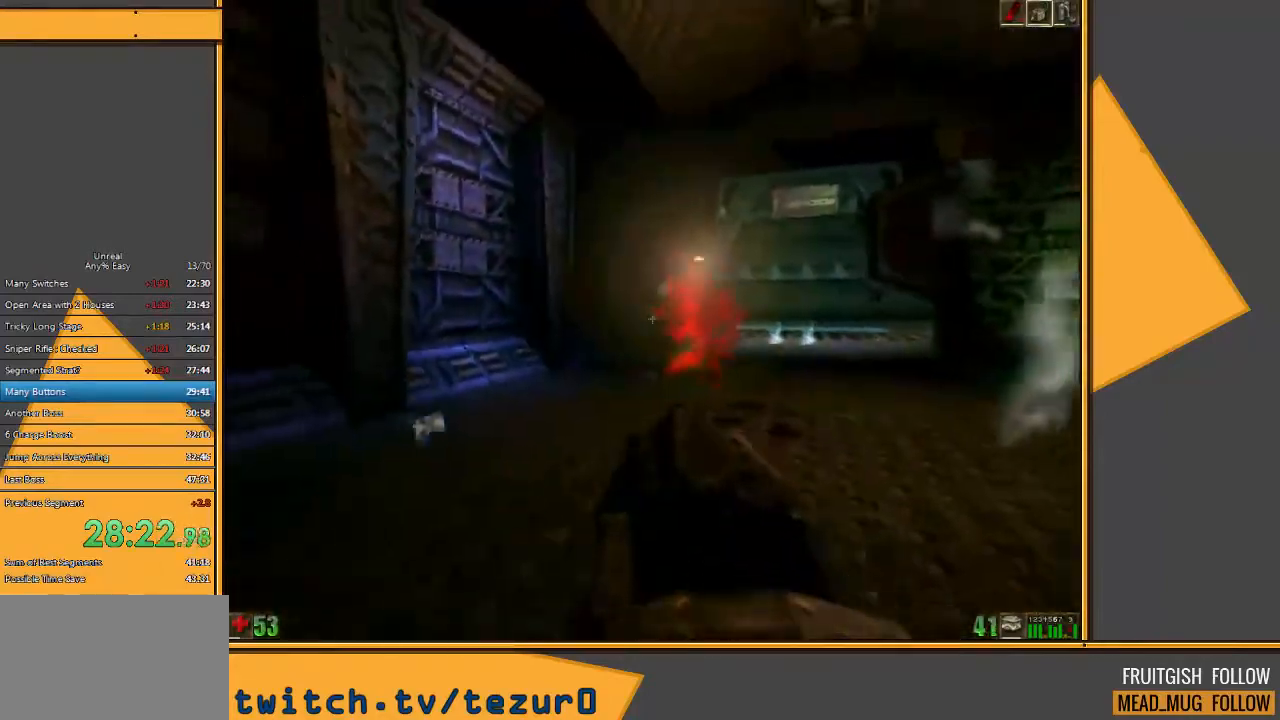
{"keys": ["w"], "mouse": [], "events": [[150, "s", "up"], [267, "w", "down"], [467, "d", "up"]]}
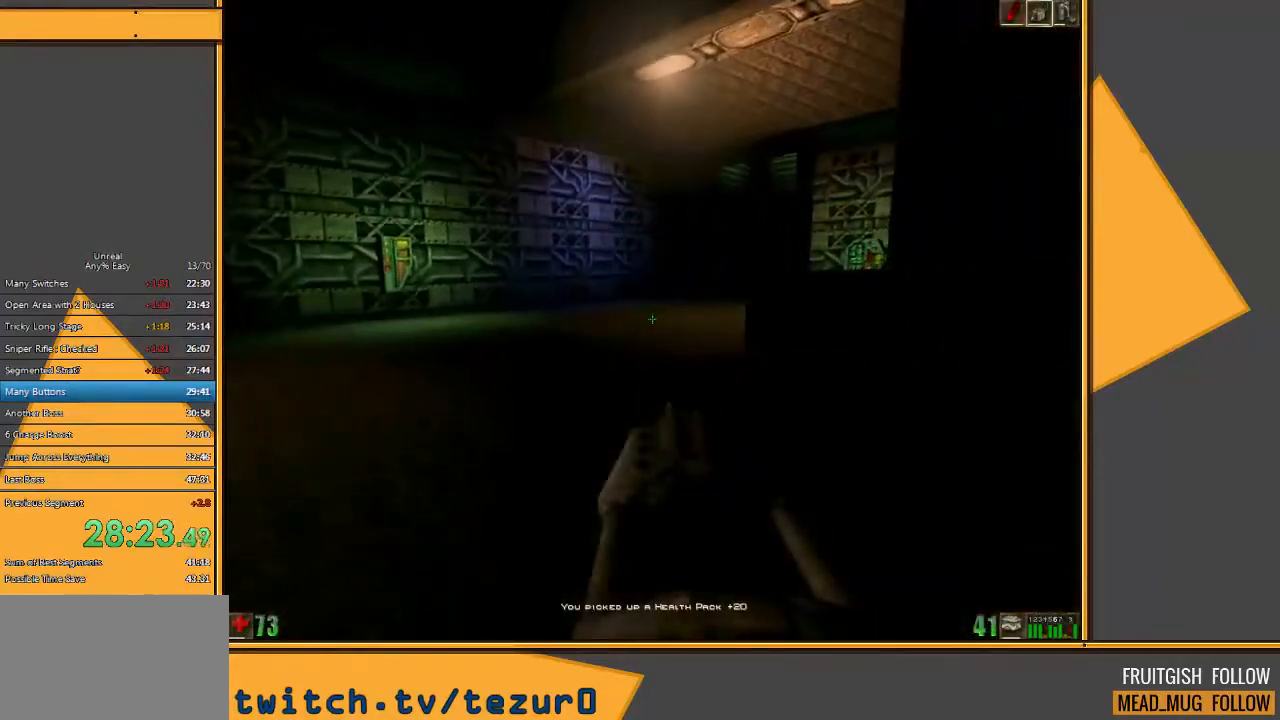
{"keys": ["d", "w"], "mouse": [], "events": [[483, "d", "down"]]}
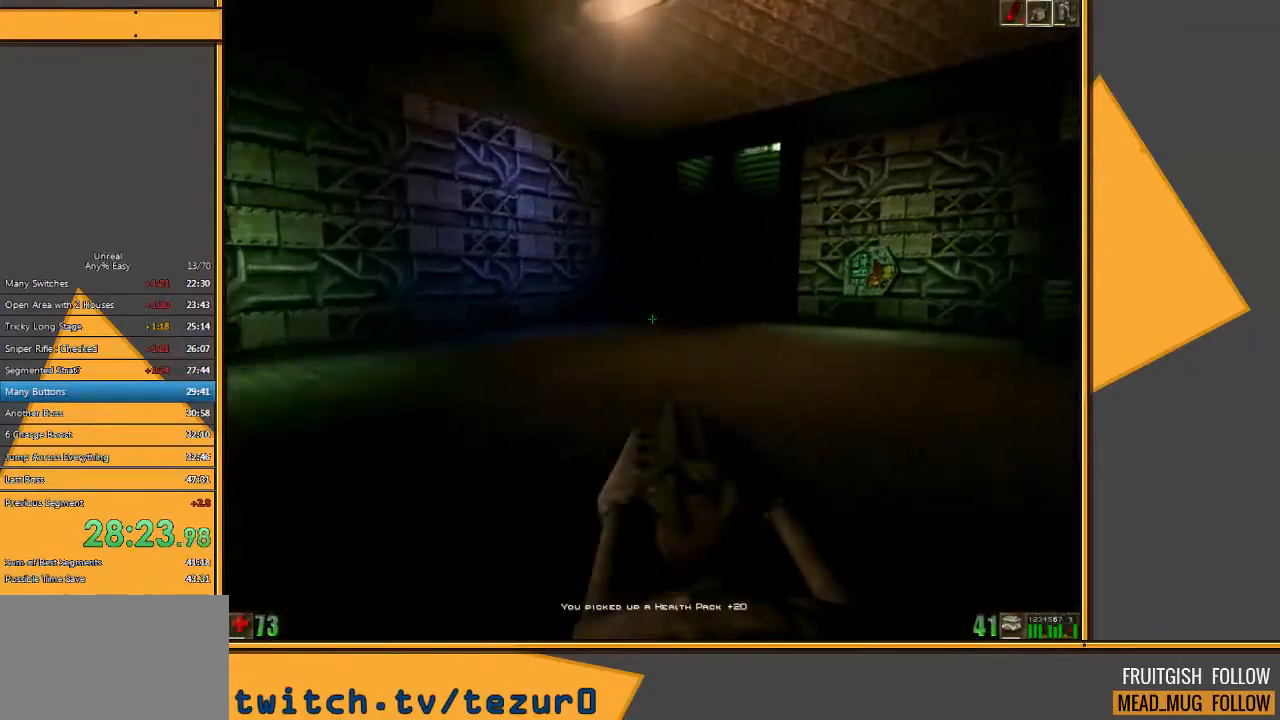
{"keys": ["w"], "mouse": [], "events": [[83, "d", "up"], [117, "d", "down"], [317, "d", "up"]]}
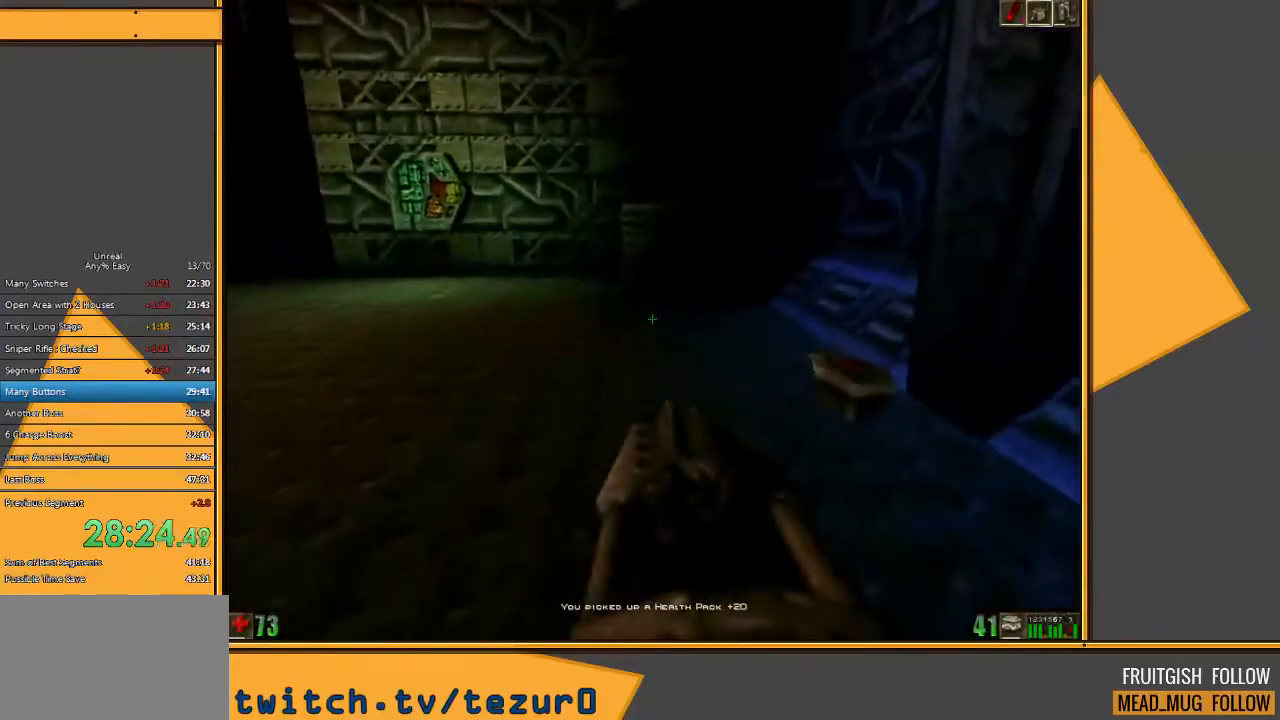
{"keys": ["a", "w"], "mouse": [], "events": [[167, "d", "down"], [367, "d", "up"], [417, "a", "down"]]}
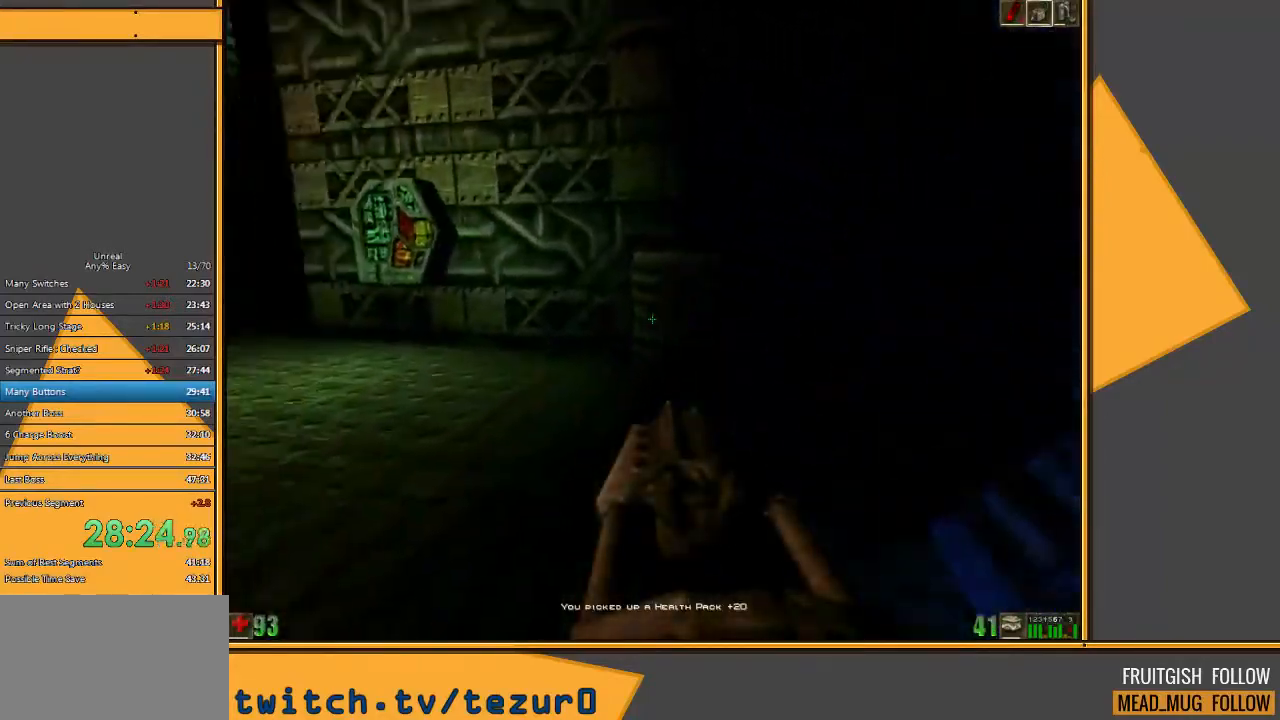
{"keys": ["w"], "mouse": [], "events": [[333, "a", "up"]]}
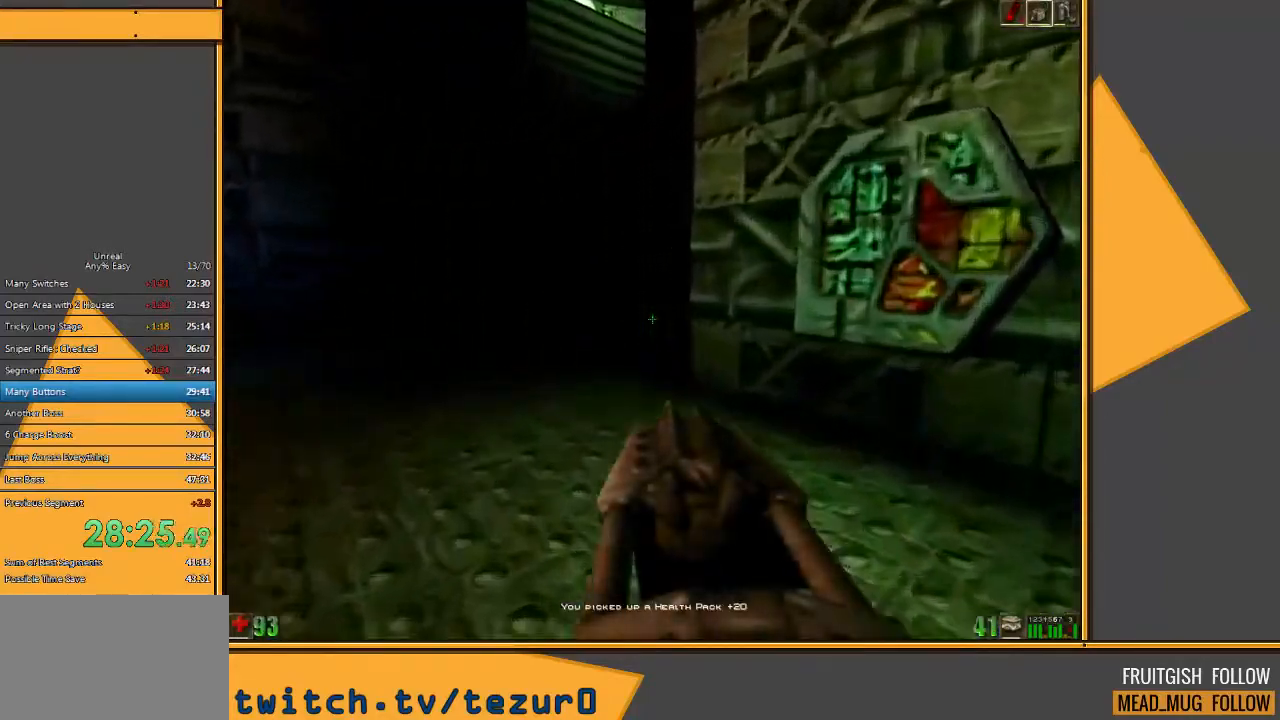
{"keys": ["a"], "mouse": [], "events": [[33, "d", "down"], [233, "a", "down"], [267, "d", "up"], [333, "w", "up"]]}
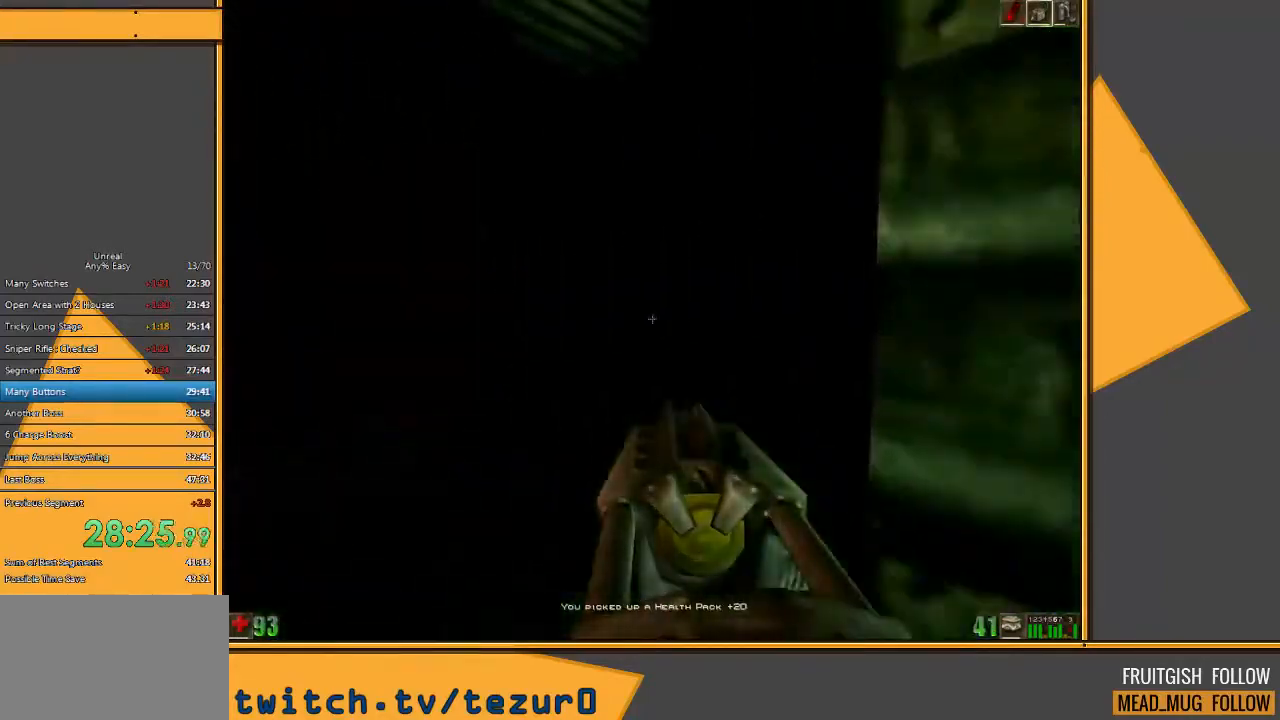
{"keys": ["a"], "mouse": [], "events": [[83, "s", "down"], [400, "s", "up"]]}
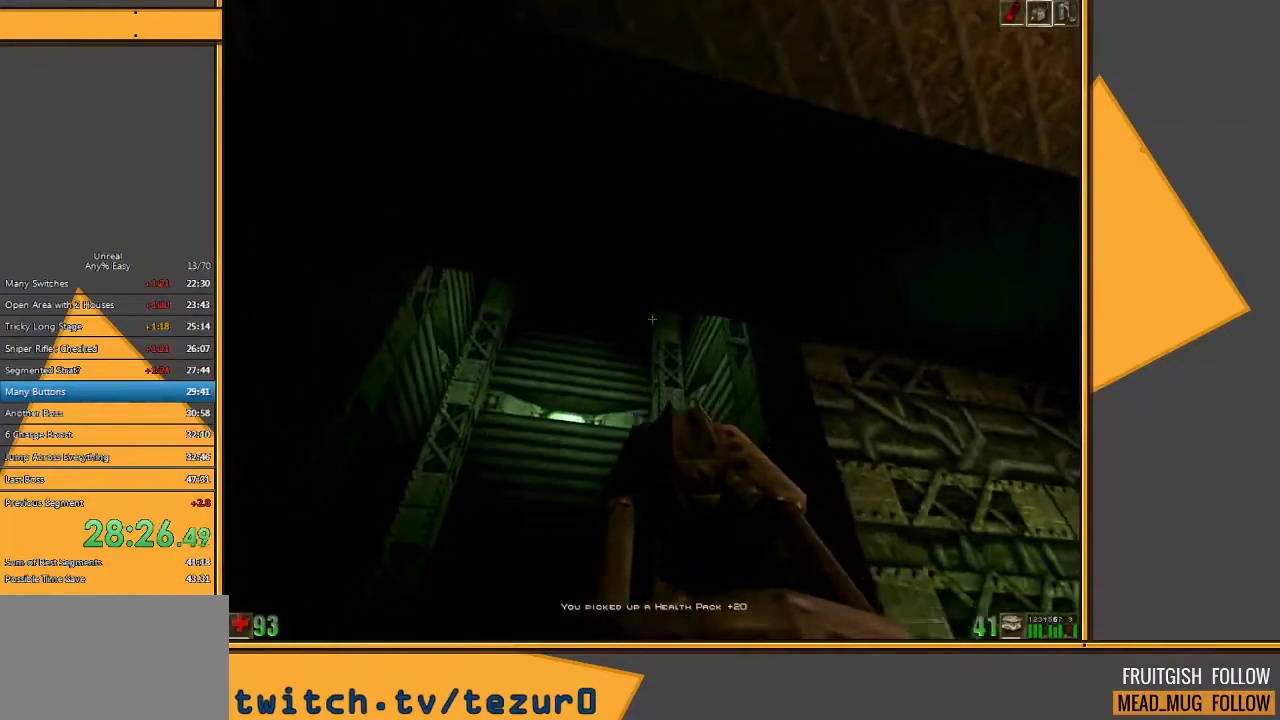
{"keys": [], "mouse": [], "events": [[200, "a", "up"]]}